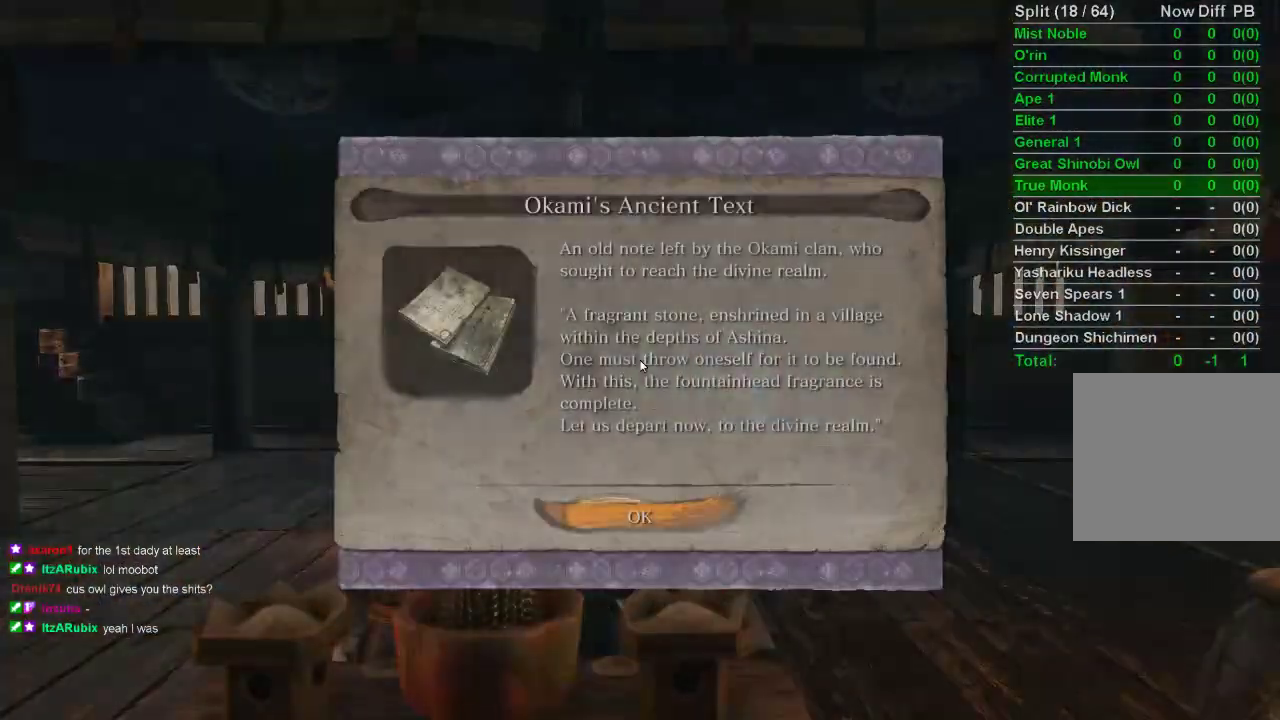
Gameplay with a controller (PlayStation layout); each line is a JSON object with the inputs held at the frame after it. "events" lists button and stick changes between this image and that frame as [ms after this image, input, new state], when the widget could be followed in between.
{"buttons": [], "left_stick": "center", "right_stick": "right", "events": [[50, "CROSS", "up"], [350, "CROSS", "down"], [433, "CROSS", "up"], [483, "right_stick", "right"]]}
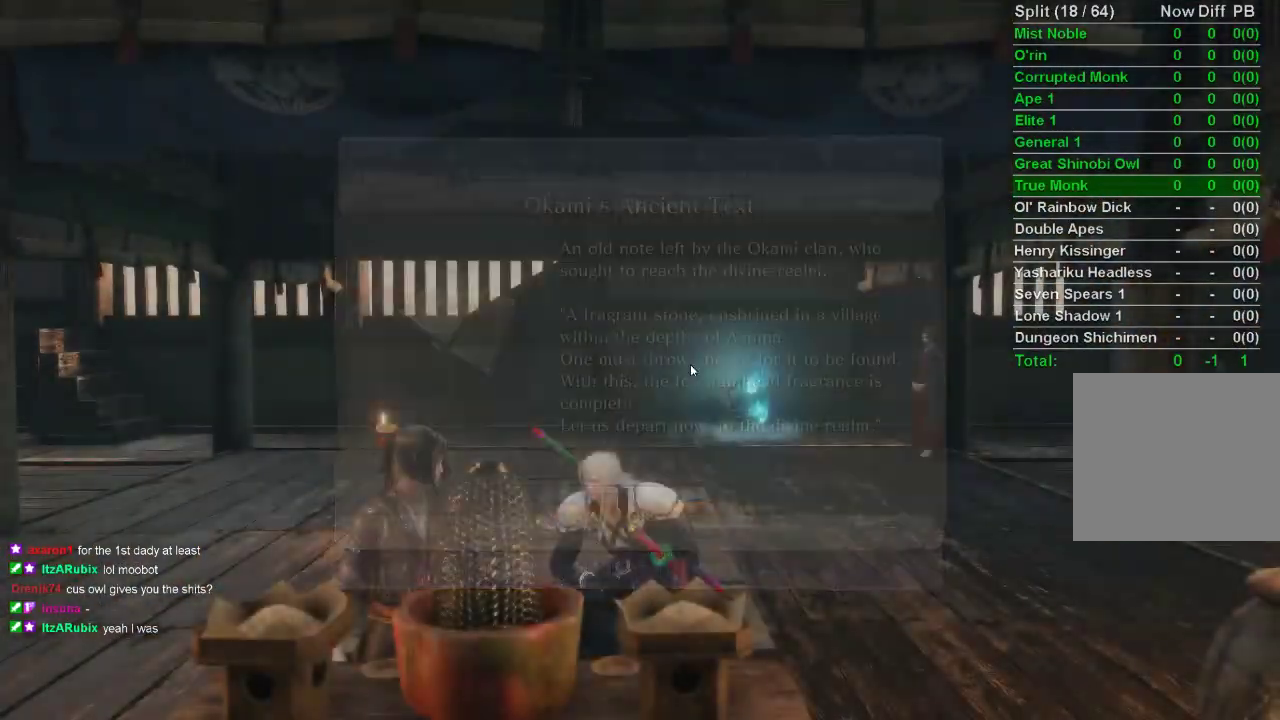
{"buttons": ["CROSS"], "left_stick": "center", "right_stick": "up-right", "events": [[17, "CROSS", "down"], [200, "CROSS", "up"], [200, "right_stick", "center"], [250, "CROSS", "down"], [350, "CROSS", "up"], [350, "right_stick", "up-right"], [500, "CROSS", "down"]]}
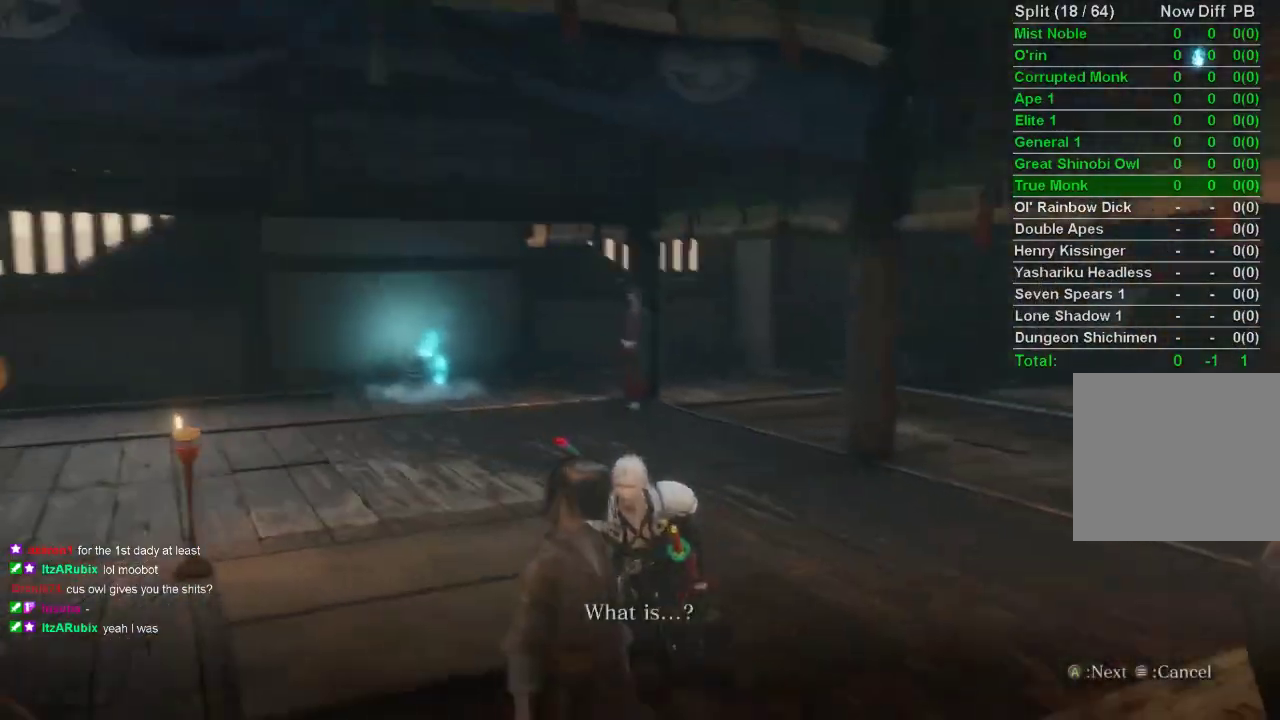
{"buttons": [], "left_stick": "center", "right_stick": "center", "events": [[100, "CROSS", "up"], [100, "right_stick", "center"], [133, "CROSS", "down"], [200, "CROSS", "up"], [267, "CROSS", "down"], [367, "CROSS", "up"], [450, "CROSS", "down"], [500, "CROSS", "up"]]}
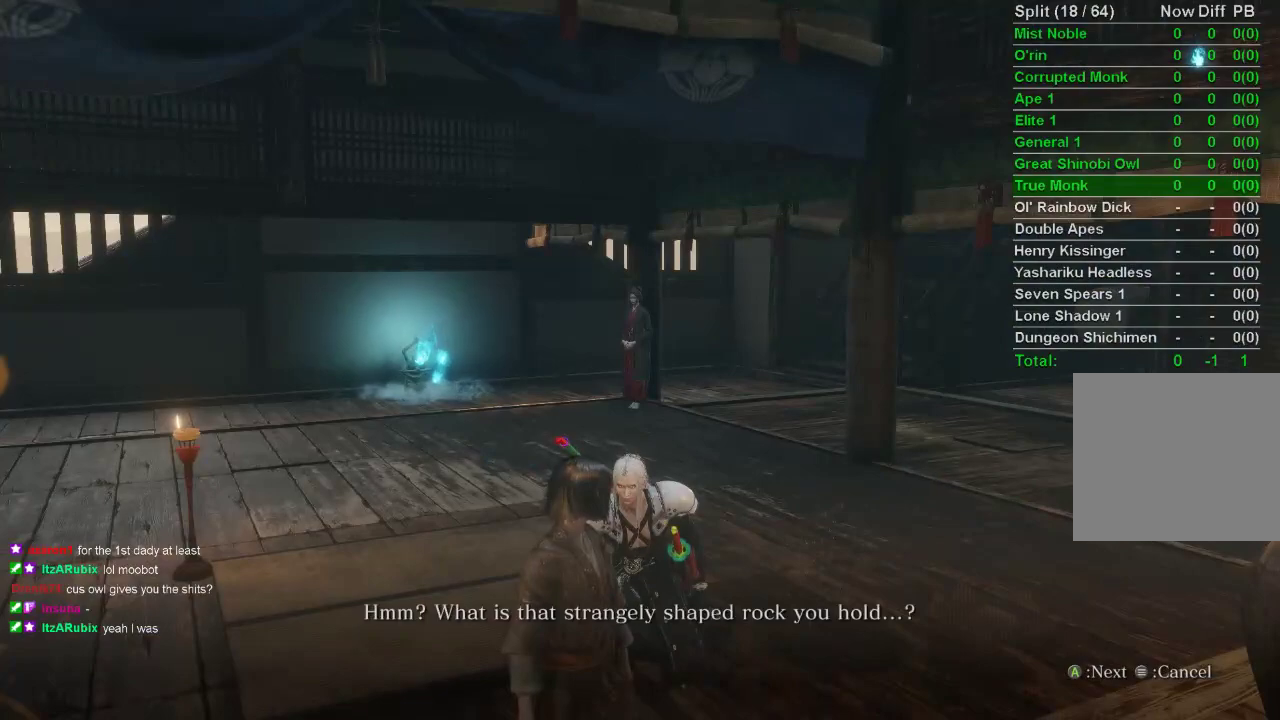
{"buttons": [], "left_stick": "up", "right_stick": "center", "events": [[100, "CROSS", "down"], [200, "CROSS", "up"], [300, "CROSS", "down"], [333, "CROSS", "up"], [433, "CROSS", "down"], [433, "left_stick", "up"], [500, "CROSS", "up"]]}
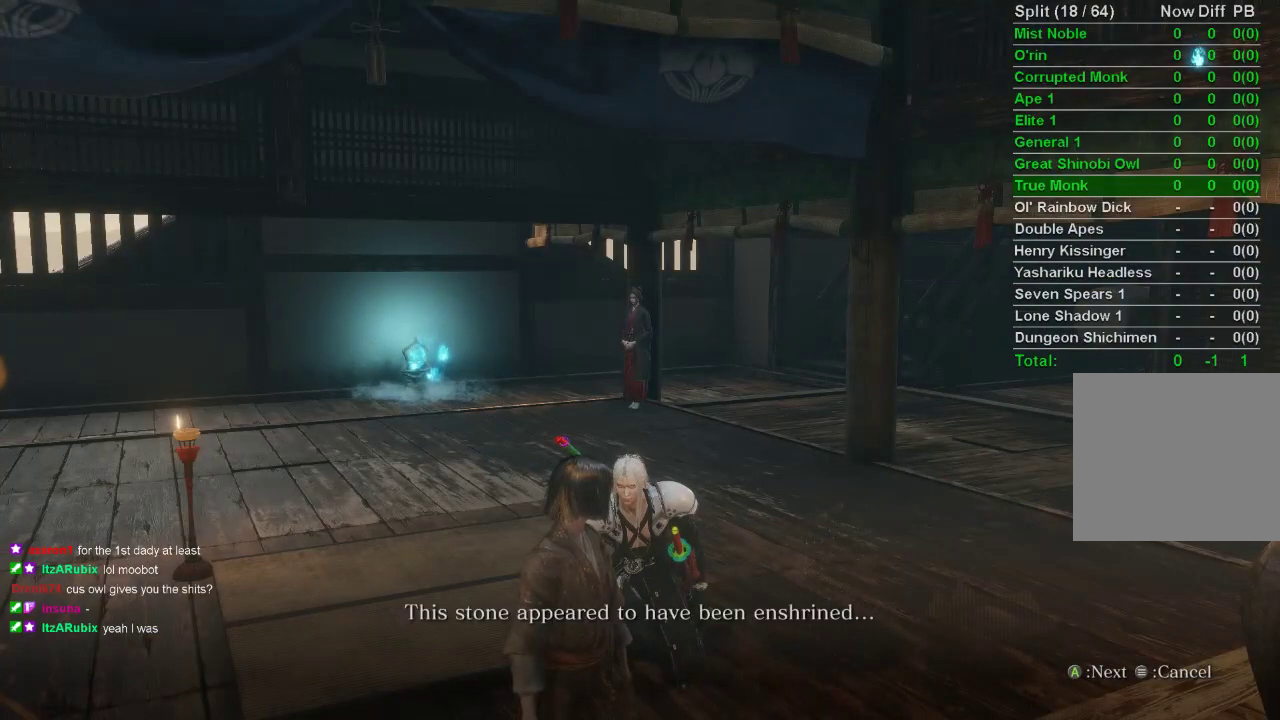
{"buttons": [], "left_stick": "up", "right_stick": "center", "events": [[100, "CROSS", "down"], [183, "CROSS", "up"], [233, "CROSS", "down"], [333, "CROSS", "up"], [467, "CROSS", "down"], [500, "CROSS", "up"]]}
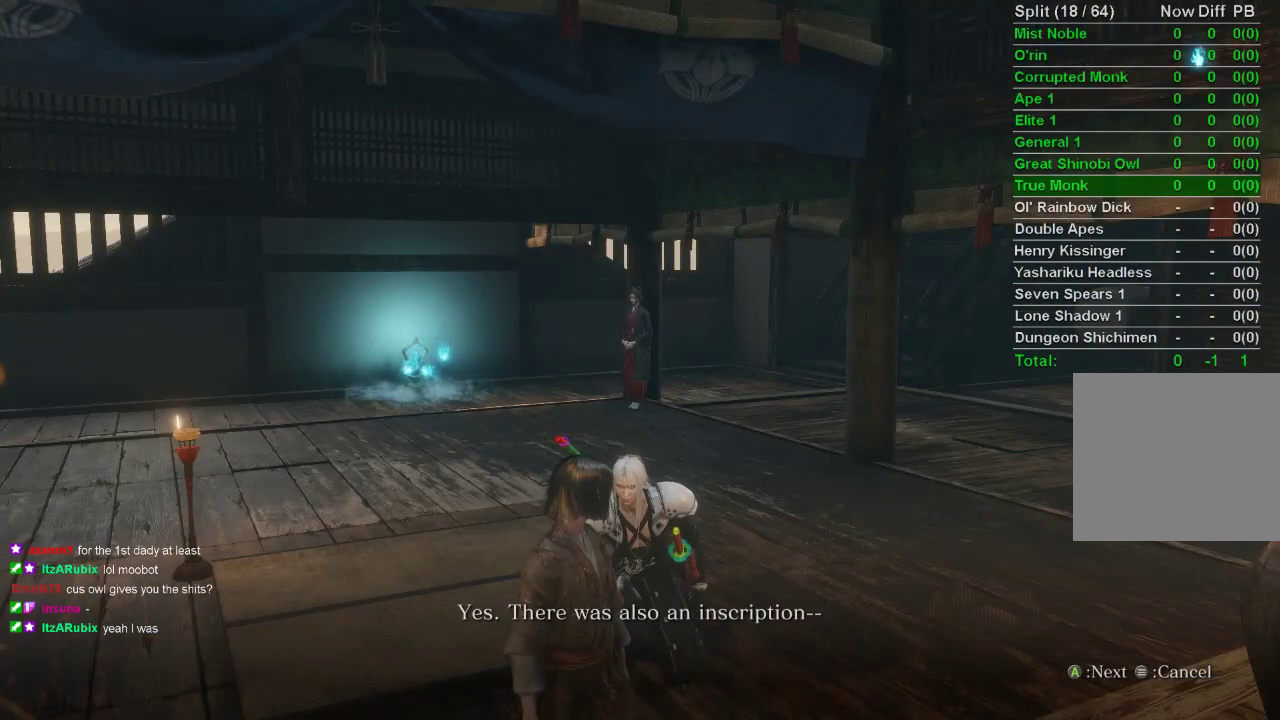
{"buttons": [], "left_stick": "up", "right_stick": "center", "events": [[50, "CROSS", "down"], [150, "CROSS", "up"], [250, "CROSS", "down"], [300, "CROSS", "up"], [400, "CROSS", "down"], [467, "CROSS", "up"]]}
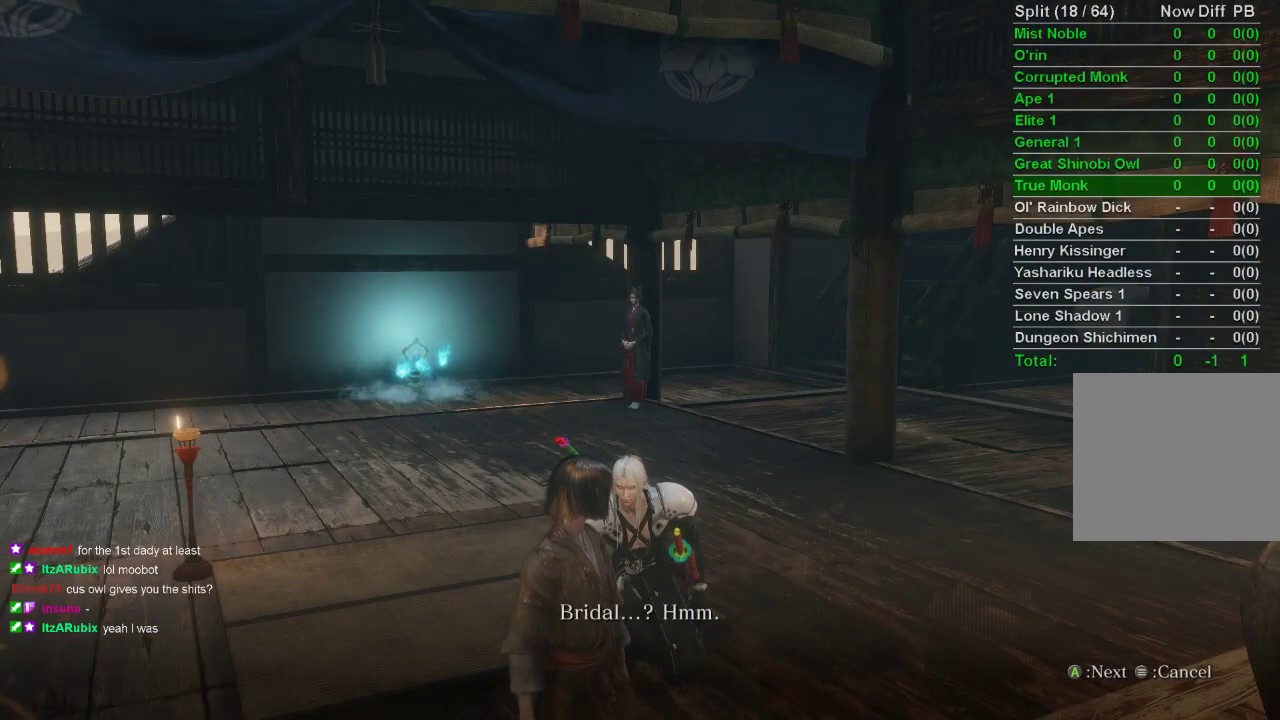
{"buttons": [], "left_stick": "up", "right_stick": "center", "events": [[233, "CROSS", "down"], [317, "CROSS", "up"], [433, "CROSS", "down"], [483, "CROSS", "up"]]}
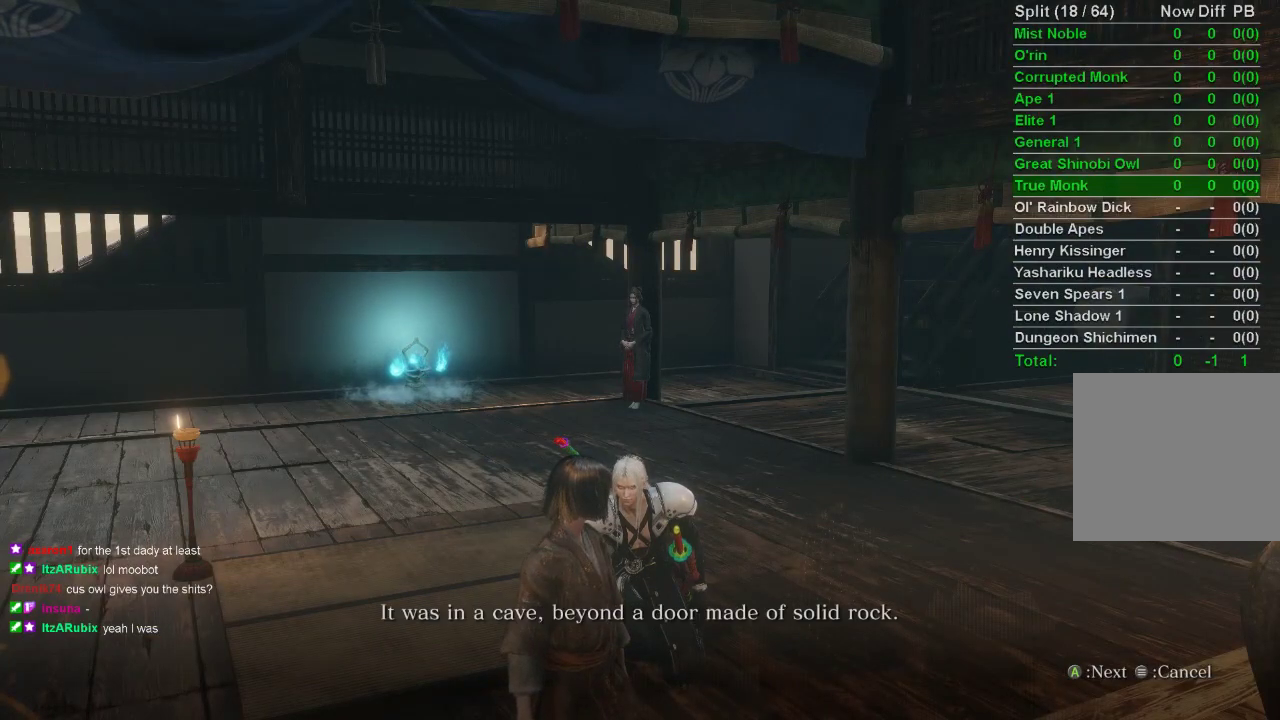
{"buttons": [], "left_stick": "up", "right_stick": "center", "events": [[100, "CROSS", "down"], [183, "CROSS", "up"], [233, "CROSS", "down"], [317, "CROSS", "up"], [433, "CROSS", "down"], [500, "CROSS", "up"]]}
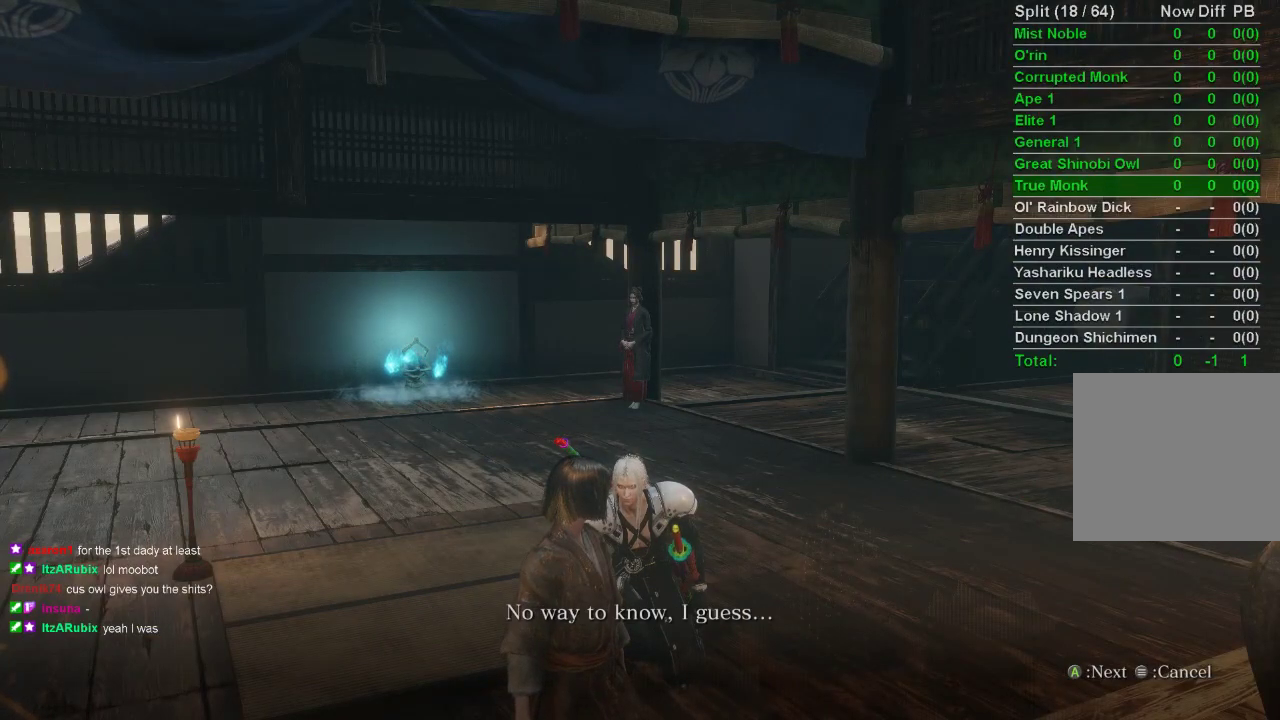
{"buttons": [], "left_stick": "up", "right_stick": "center", "events": [[50, "CROSS", "down"], [183, "CROSS", "up"], [217, "CROSS", "down"], [283, "CROSS", "up"], [383, "CROSS", "down"], [467, "CROSS", "up"]]}
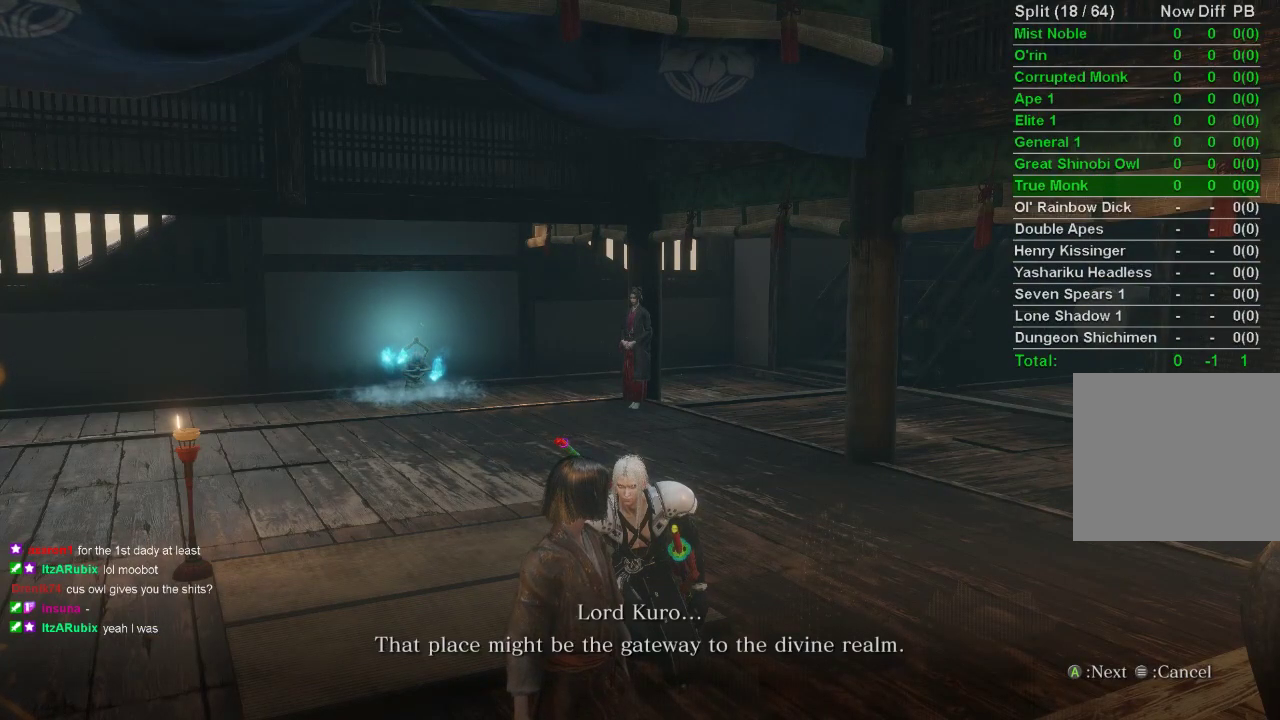
{"buttons": [], "left_stick": "up", "right_stick": "center", "events": [[33, "CROSS", "down"], [133, "CROSS", "up"], [250, "CROSS", "down"], [317, "CROSS", "up"], [367, "CROSS", "down"], [500, "CROSS", "up"]]}
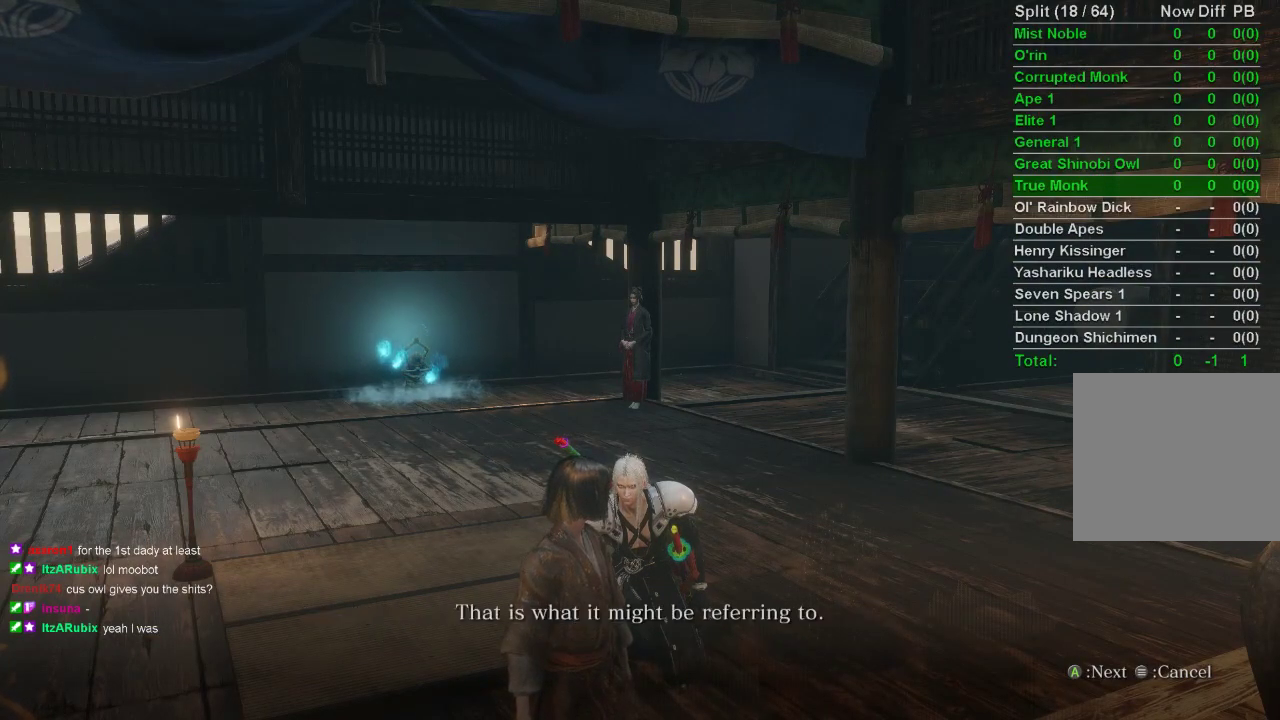
{"buttons": [], "left_stick": "up", "right_stick": "center", "events": [[50, "CROSS", "down"], [117, "CROSS", "up"], [250, "CROSS", "down"], [317, "CROSS", "up"], [383, "CROSS", "down"], [467, "CROSS", "up"]]}
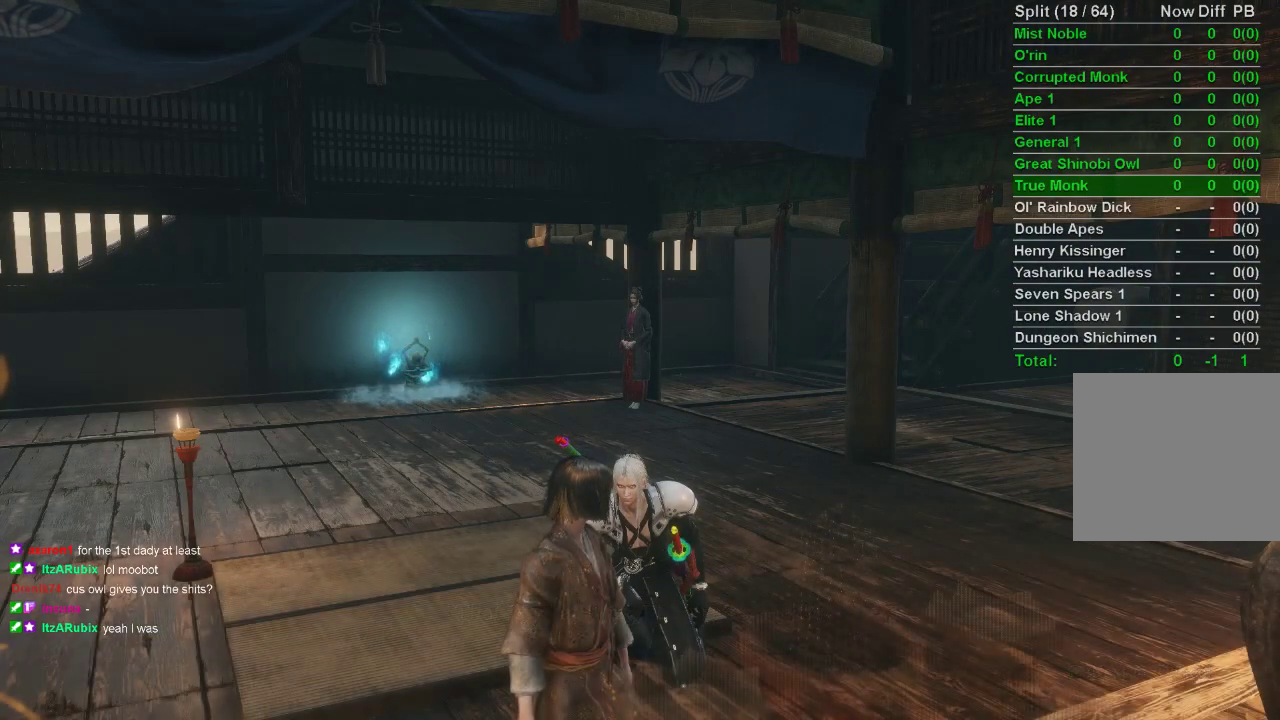
{"buttons": [], "left_stick": "up", "right_stick": "center", "events": [[67, "CROSS", "down"], [100, "CROSS", "up"]]}
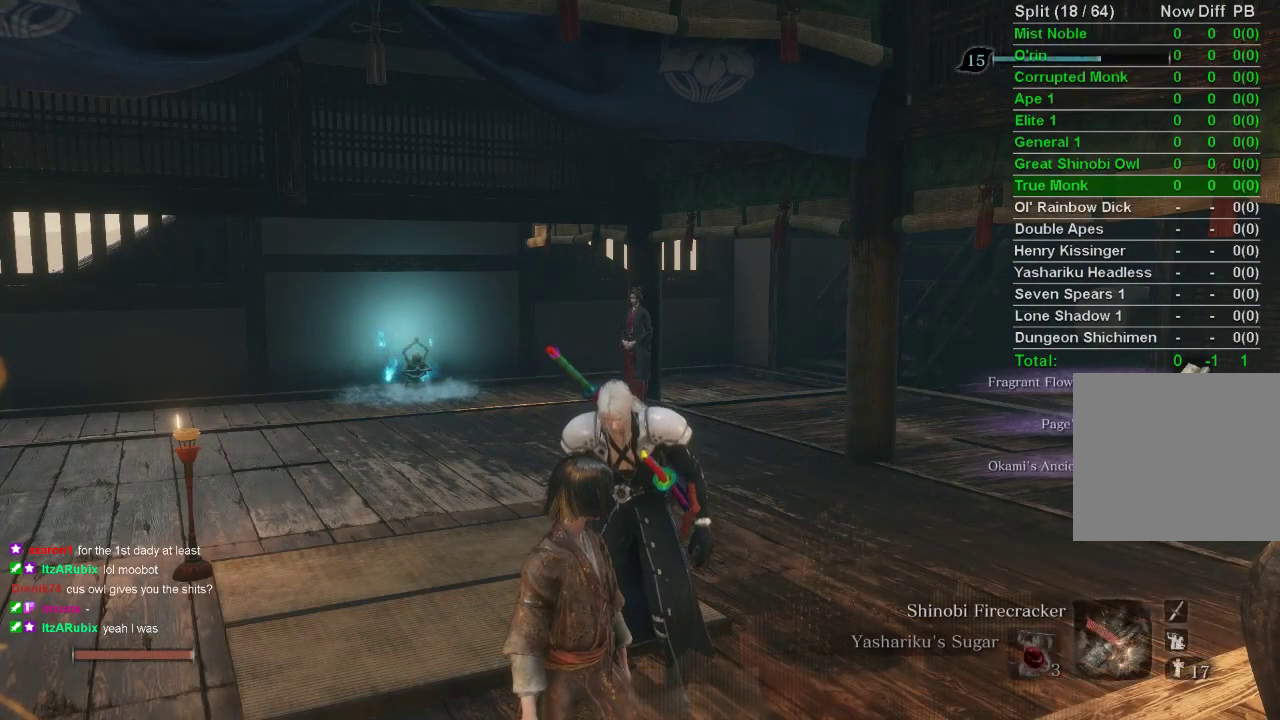
{"buttons": [], "left_stick": "up", "right_stick": "center", "events": []}
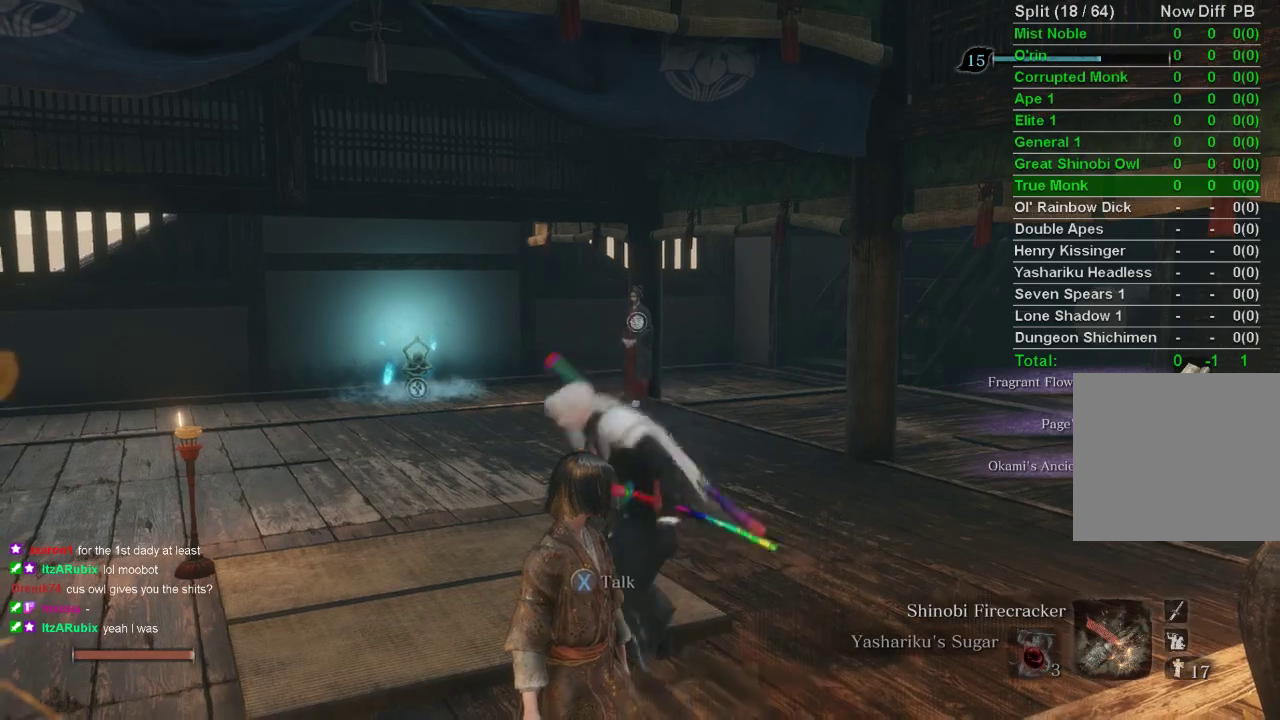
{"buttons": [], "left_stick": "up", "right_stick": "center", "events": [[367, "right_stick", "up"], [500, "right_stick", "center"]]}
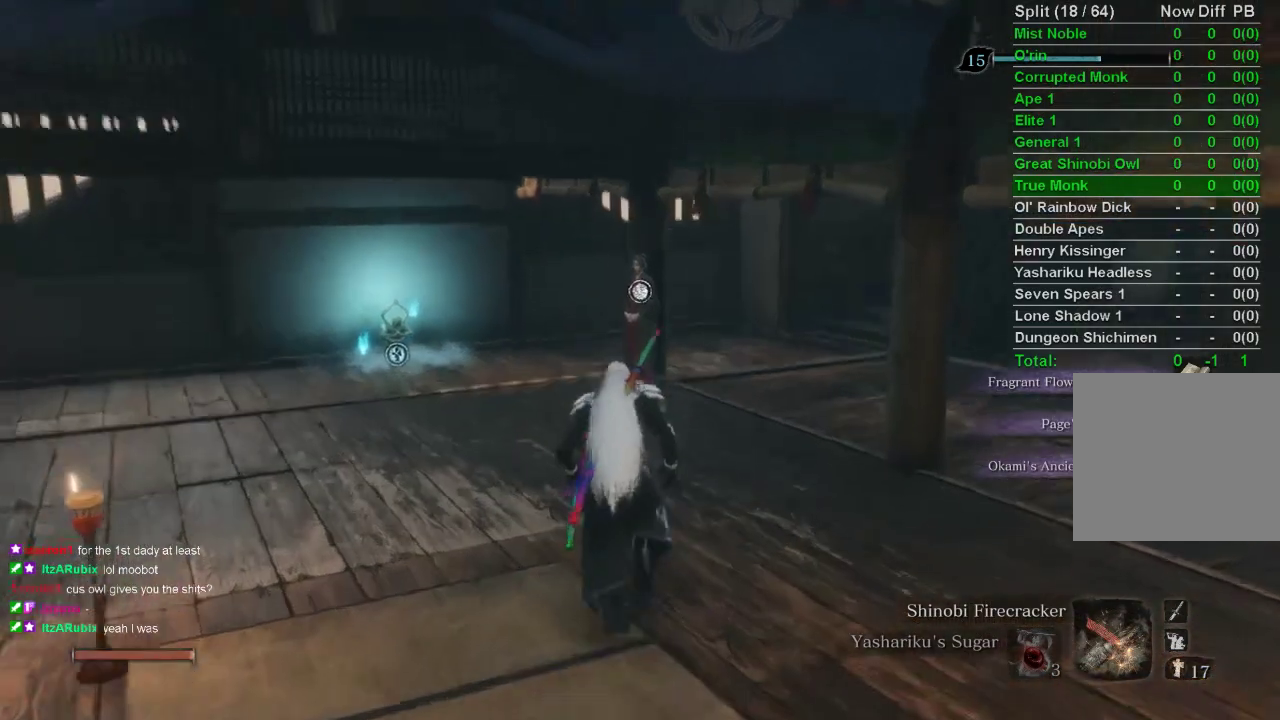
{"buttons": [], "left_stick": "up", "right_stick": "center", "events": []}
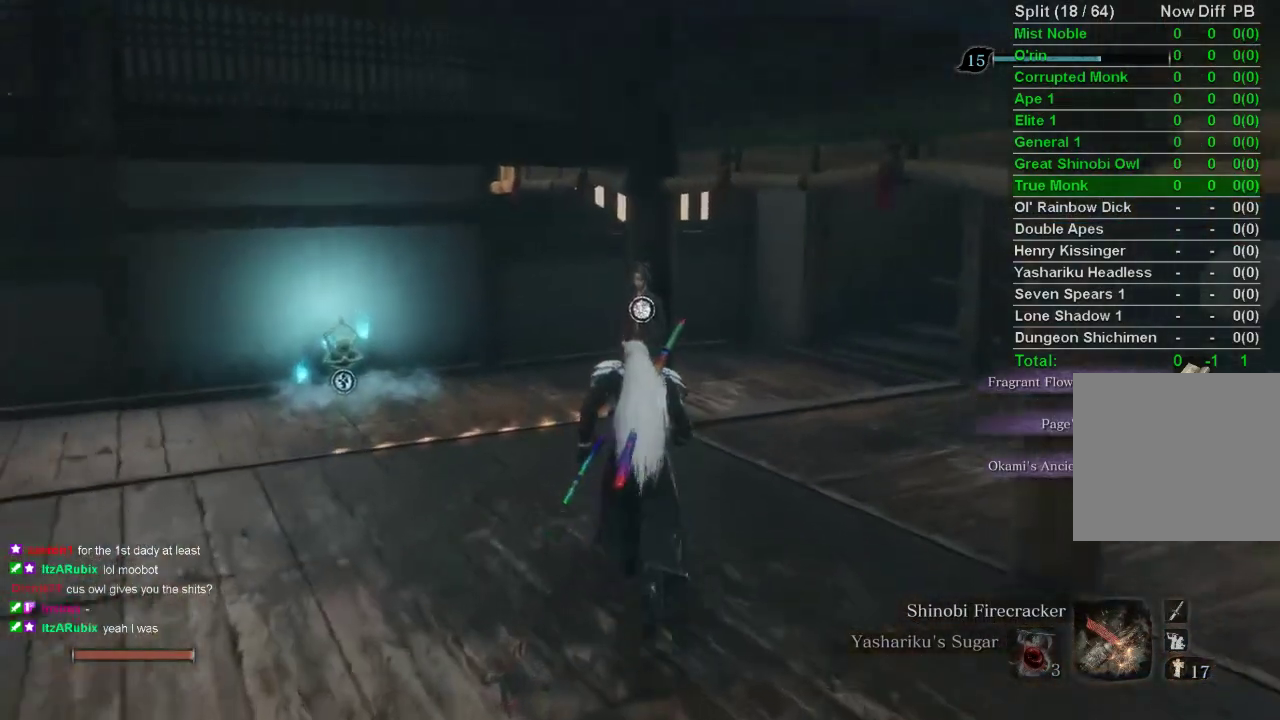
{"buttons": ["SQUARE"], "left_stick": "center", "right_stick": "center", "events": [[150, "SQUARE", "down"], [200, "SQUARE", "up"], [300, "SQUARE", "down"], [383, "SQUARE", "up"], [383, "left_stick", "center"], [467, "SQUARE", "down"]]}
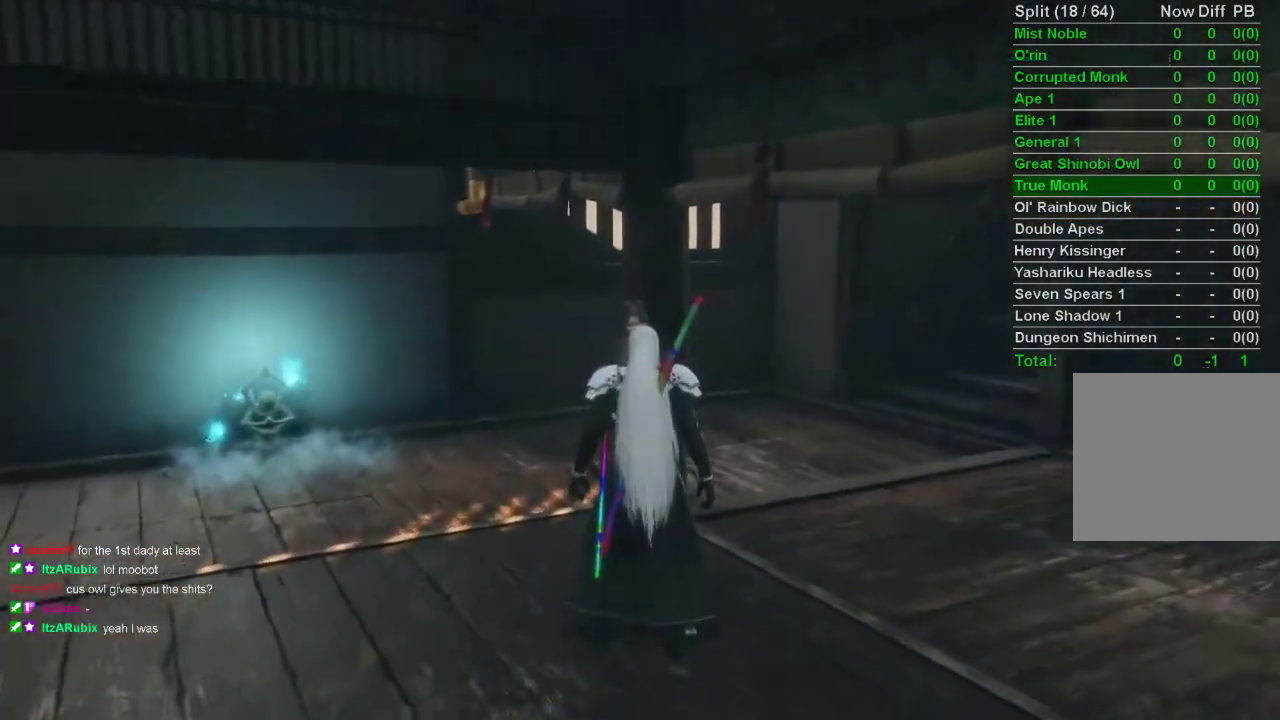
{"buttons": ["CROSS"], "left_stick": "center", "right_stick": "center", "events": [[67, "SQUARE", "up"], [167, "CROSS", "down"], [267, "CROSS", "up"], [350, "CROSS", "down"], [417, "CROSS", "up"], [500, "CROSS", "down"]]}
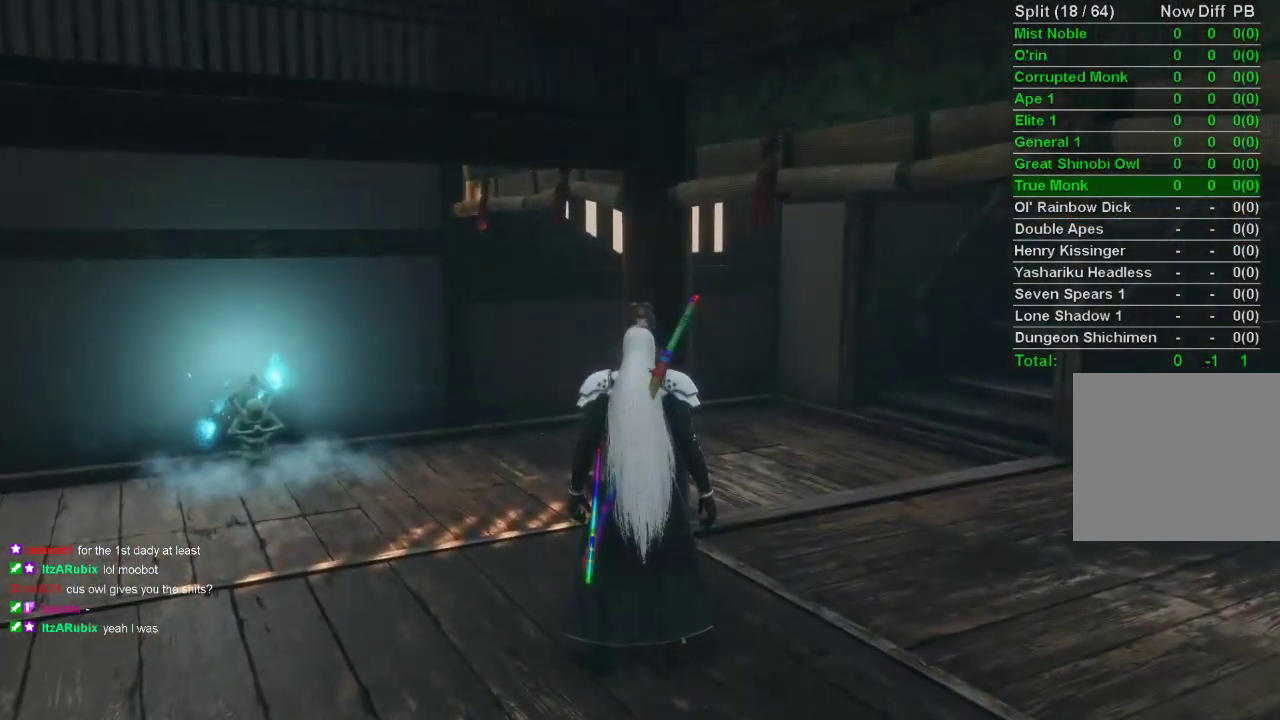
{"buttons": ["CROSS"], "left_stick": "center", "right_stick": "center", "events": [[83, "CROSS", "up"], [167, "CROSS", "down"], [250, "CROSS", "up"], [333, "CROSS", "down"], [433, "CROSS", "up"], [500, "CROSS", "down"]]}
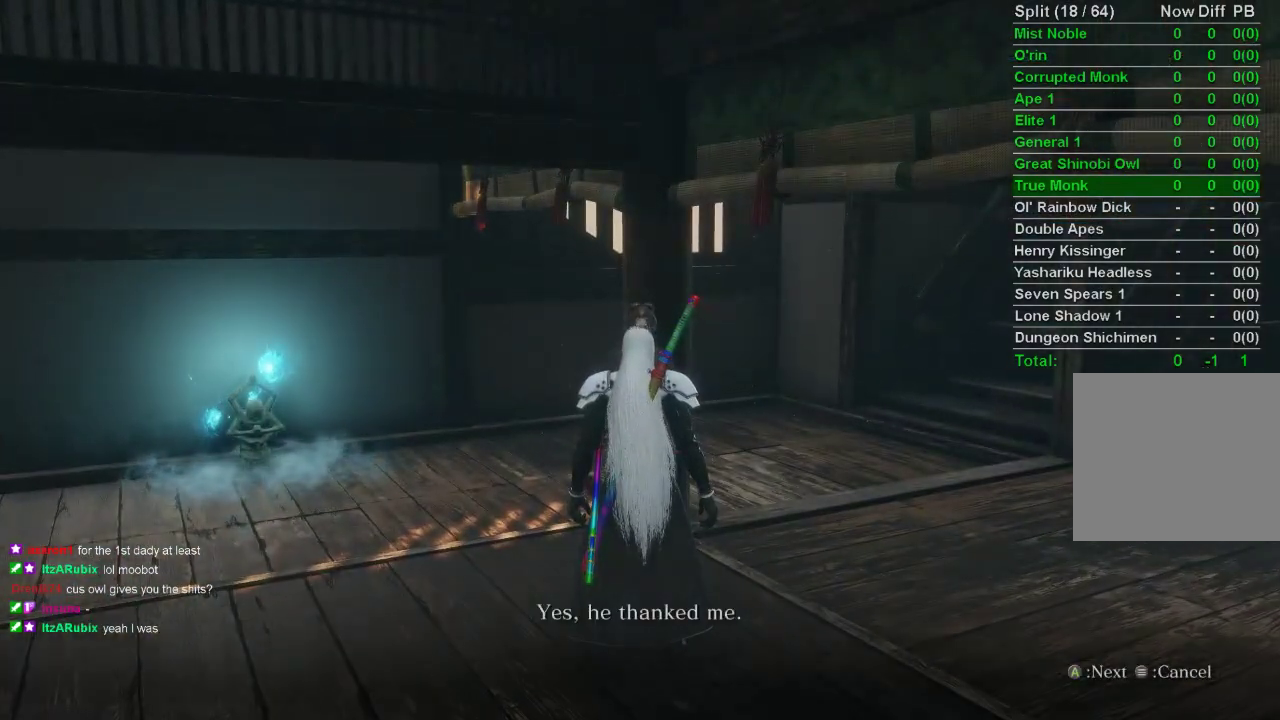
{"buttons": ["CROSS"], "left_stick": "center", "right_stick": "center", "events": [[100, "CROSS", "up"], [183, "CROSS", "down"], [267, "CROSS", "up"], [333, "CROSS", "down"], [433, "CROSS", "up"], [500, "CROSS", "down"]]}
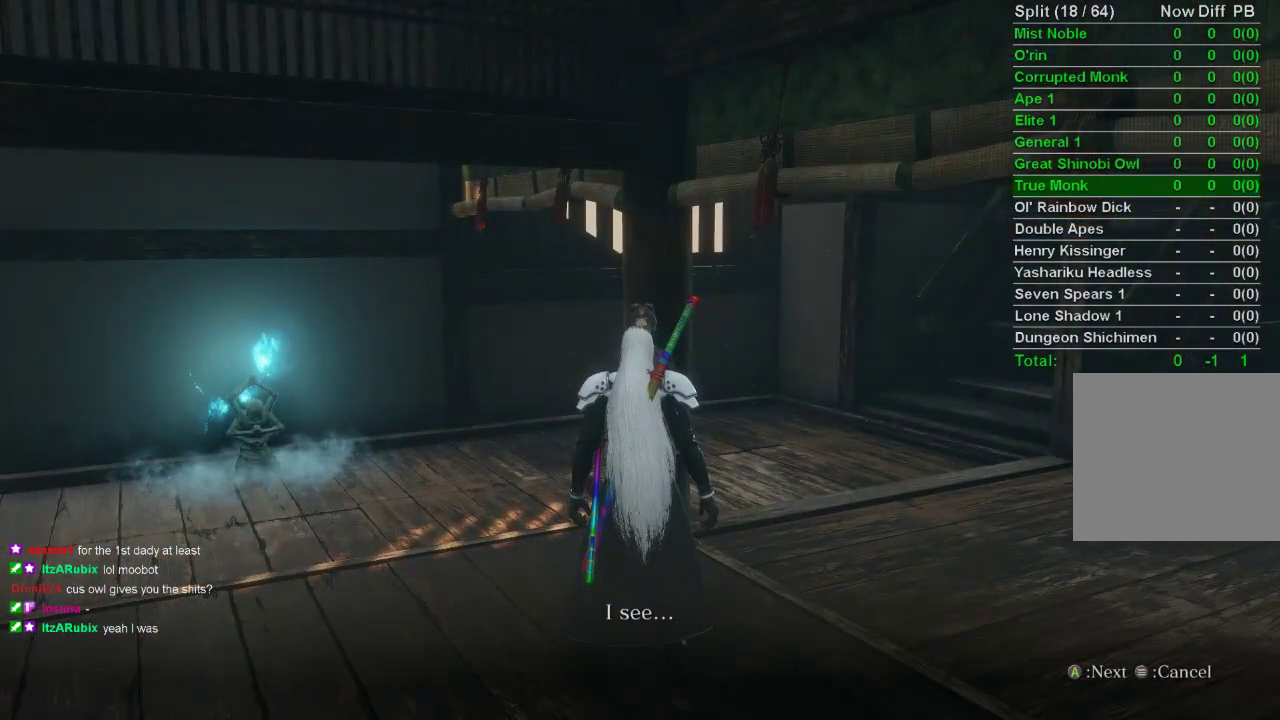
{"buttons": ["CROSS"], "left_stick": "center", "right_stick": "center", "events": [[100, "CROSS", "up"], [167, "CROSS", "down"], [267, "CROSS", "up"], [333, "CROSS", "down"], [450, "CROSS", "up"], [500, "CROSS", "down"]]}
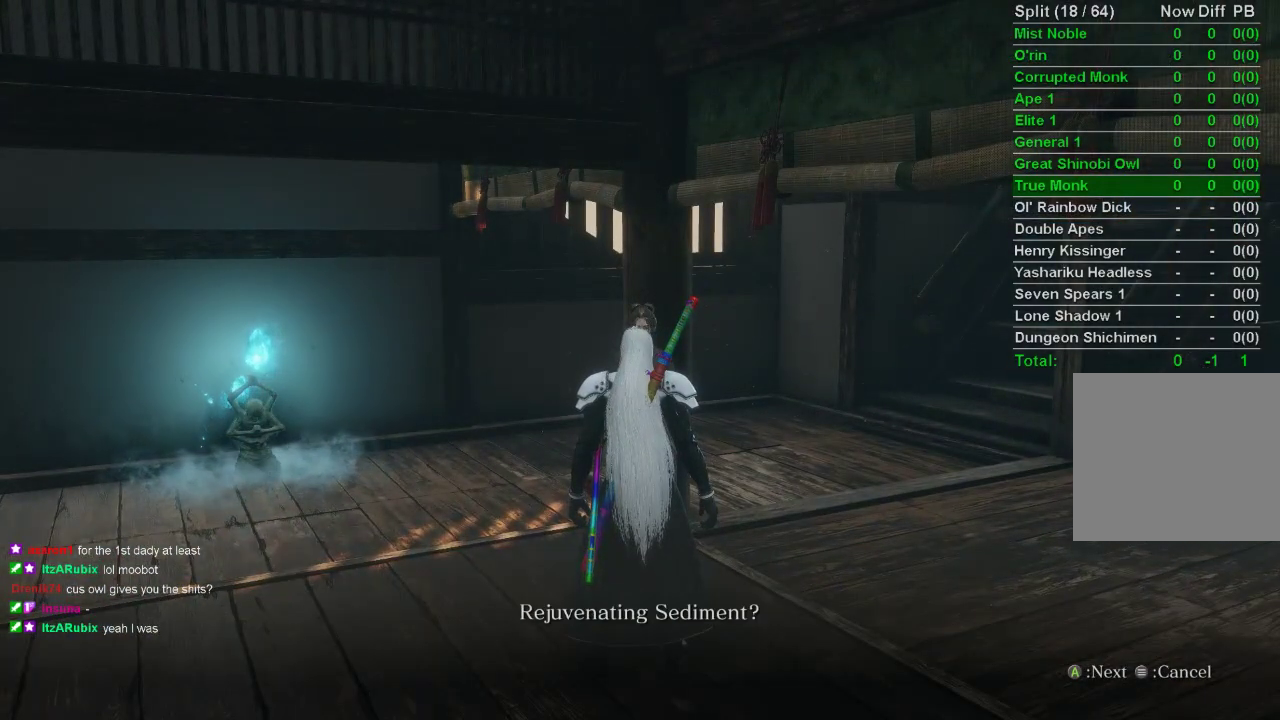
{"buttons": [], "left_stick": "center", "right_stick": "center", "events": [[117, "CROSS", "up"], [183, "CROSS", "down"], [267, "CROSS", "up"], [333, "CROSS", "down"], [433, "CROSS", "up"]]}
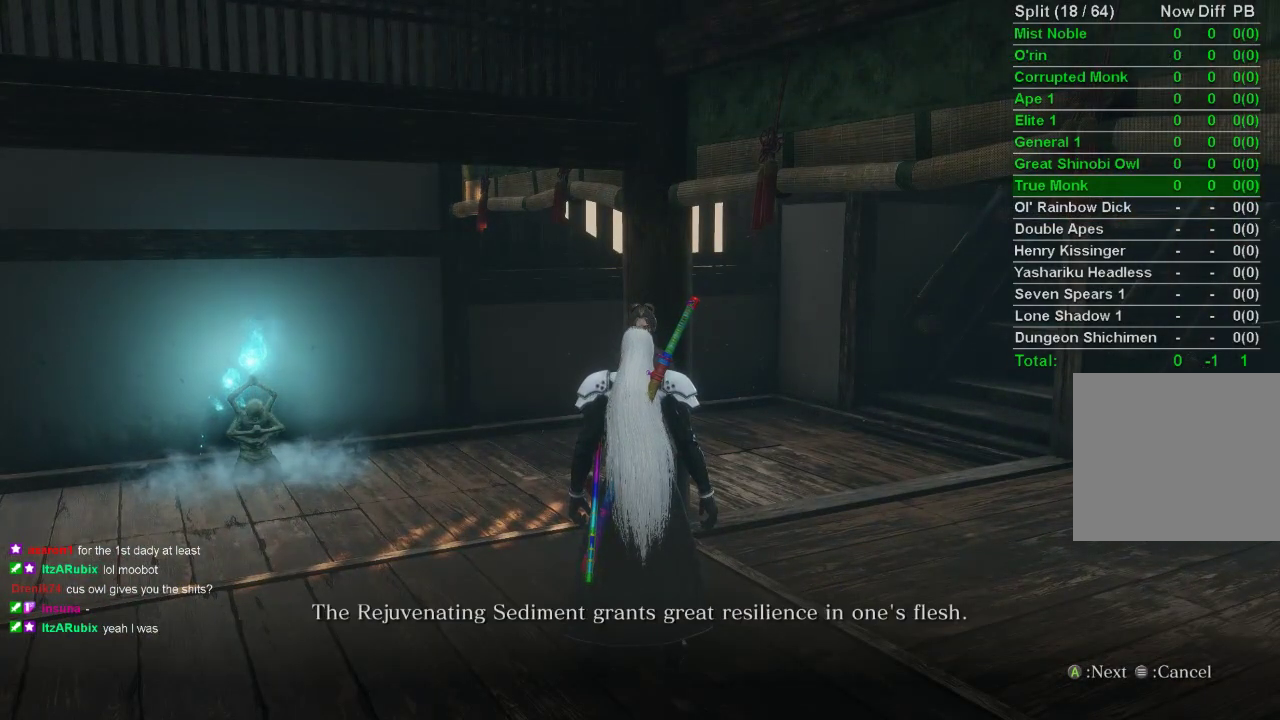
{"buttons": ["CROSS"], "left_stick": "center", "right_stick": "center", "events": [[17, "CROSS", "down"], [83, "CROSS", "up"], [200, "CROSS", "down"], [250, "CROSS", "up"], [317, "CROSS", "down"], [417, "CROSS", "up"], [500, "CROSS", "down"]]}
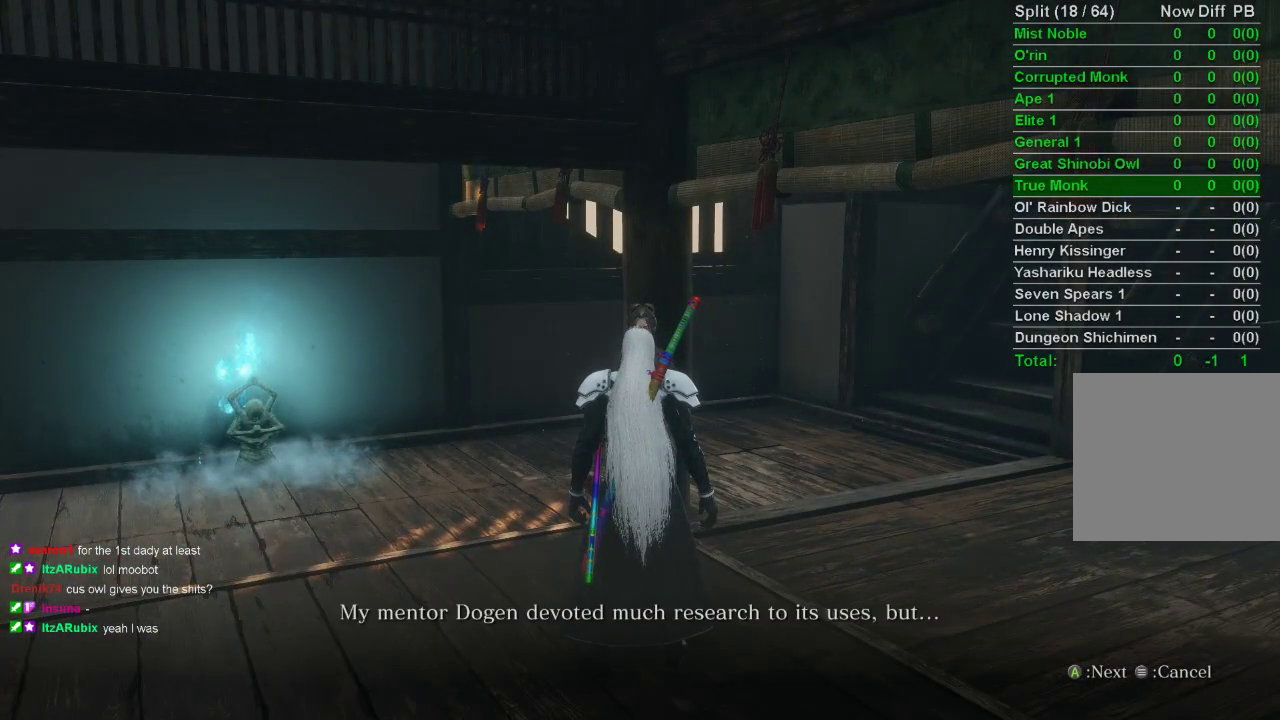
{"buttons": ["CROSS"], "left_stick": "center", "right_stick": "center", "events": [[100, "CROSS", "up"], [167, "CROSS", "down"], [250, "CROSS", "up"], [317, "CROSS", "down"], [383, "CROSS", "up"], [467, "CROSS", "down"]]}
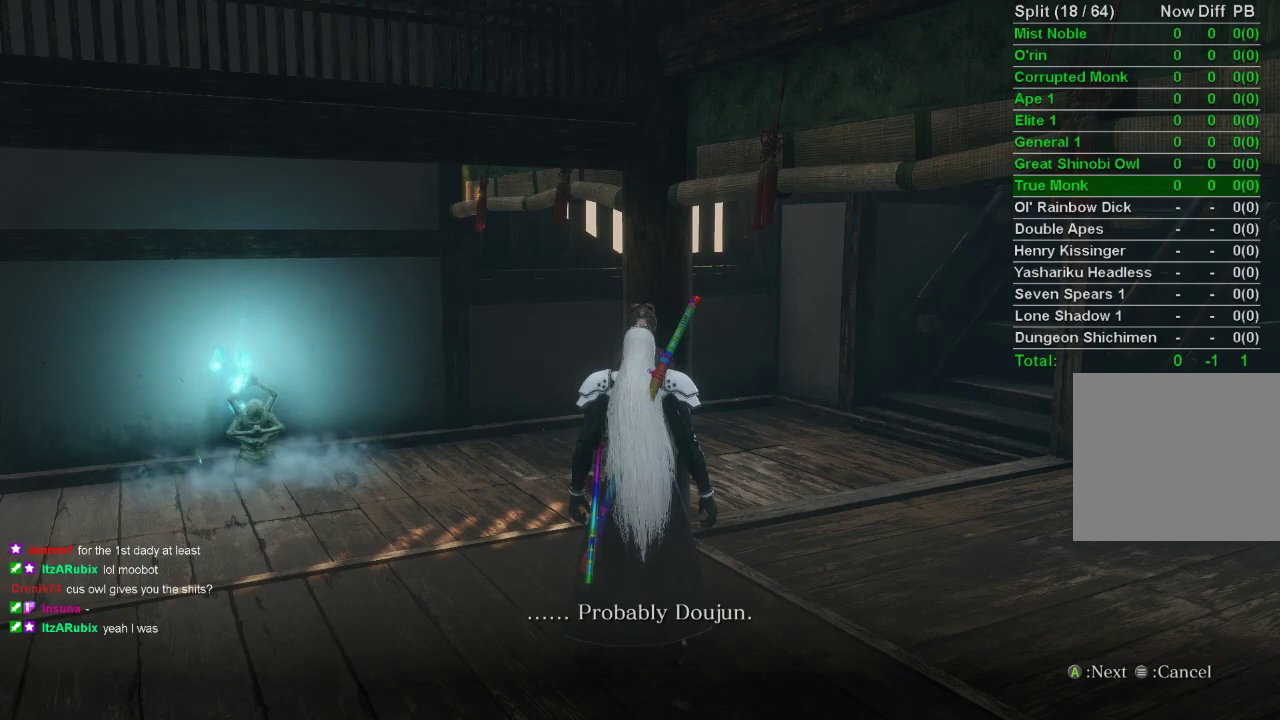
{"buttons": ["CROSS"], "left_stick": "center", "right_stick": "center", "events": [[67, "CROSS", "up"], [167, "CROSS", "down"], [217, "CROSS", "up"], [300, "CROSS", "down"], [367, "CROSS", "up"], [450, "CROSS", "down"]]}
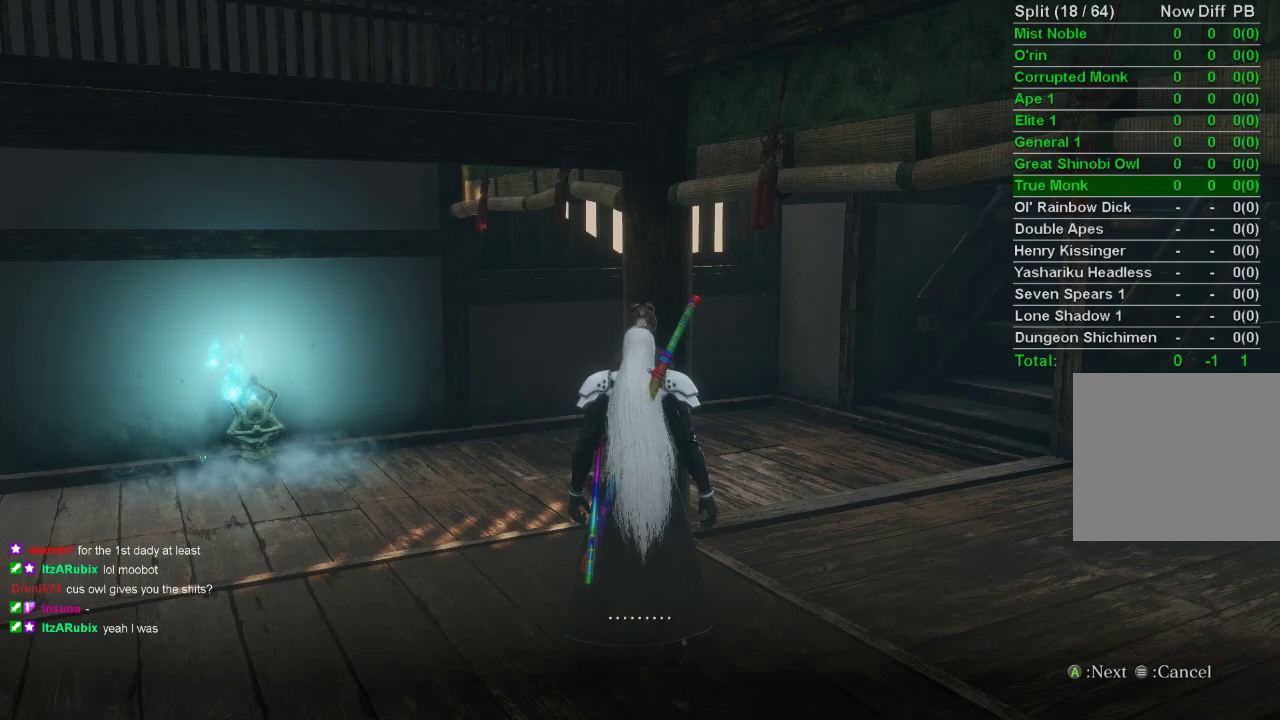
{"buttons": ["CROSS"], "left_stick": "center", "right_stick": "center", "events": [[50, "CROSS", "up"], [117, "CROSS", "down"], [217, "CROSS", "up"], [300, "CROSS", "down"], [383, "CROSS", "up"], [467, "CROSS", "down"]]}
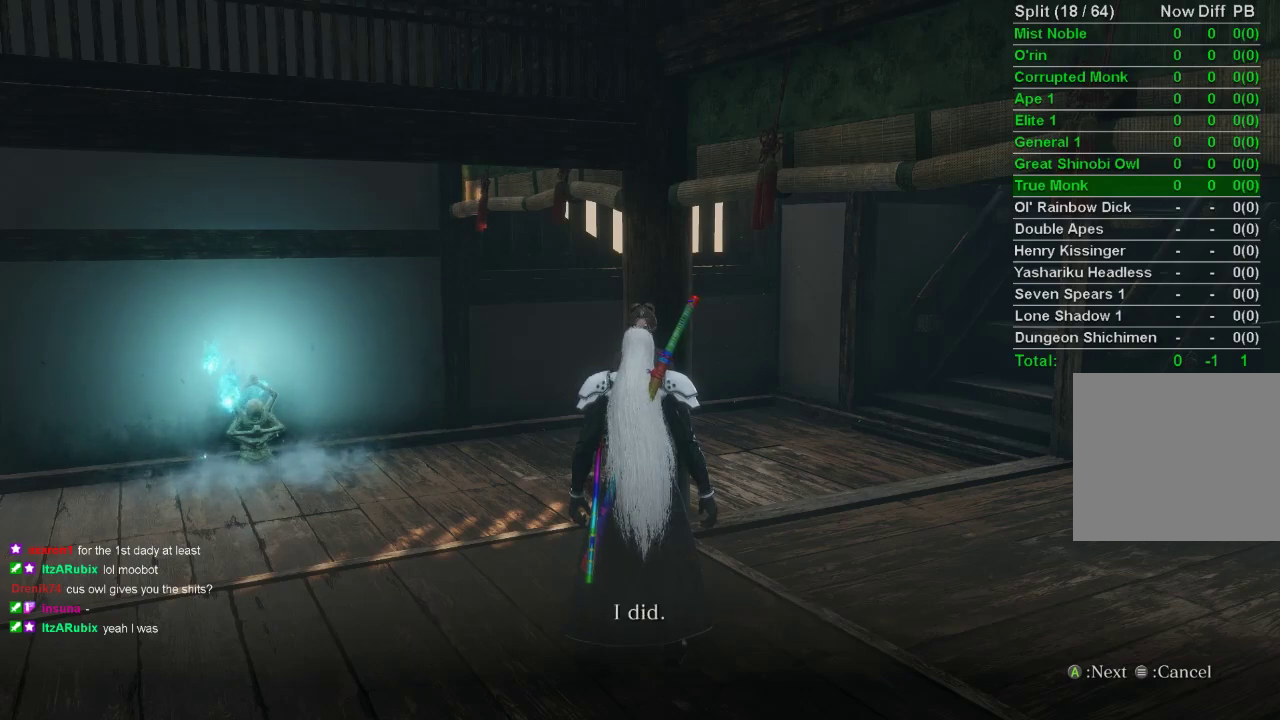
{"buttons": ["CROSS"], "left_stick": "center", "right_stick": "center", "events": [[33, "CROSS", "up"], [133, "CROSS", "down"], [217, "CROSS", "up"], [300, "CROSS", "down"], [367, "CROSS", "up"], [467, "CROSS", "down"]]}
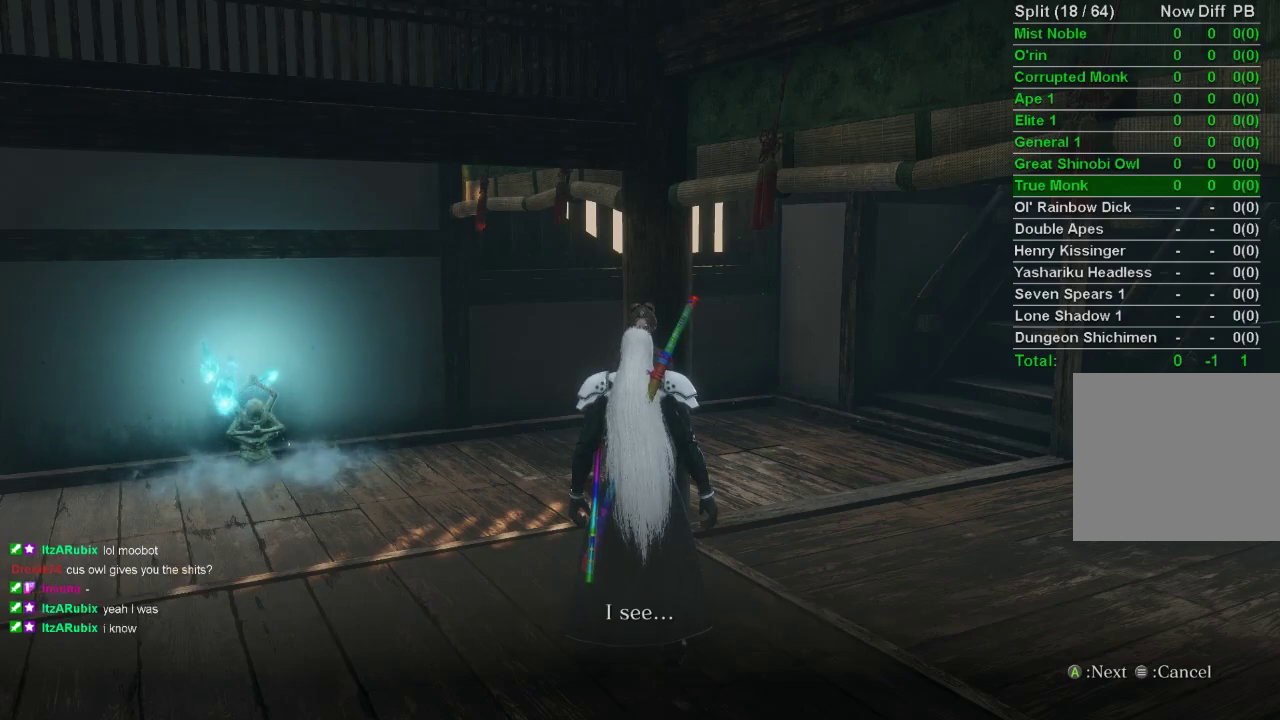
{"buttons": ["CROSS"], "left_stick": "center", "right_stick": "center", "events": [[67, "CROSS", "up"], [150, "CROSS", "down"], [200, "CROSS", "up"], [283, "CROSS", "down"], [383, "CROSS", "up"], [450, "CROSS", "down"]]}
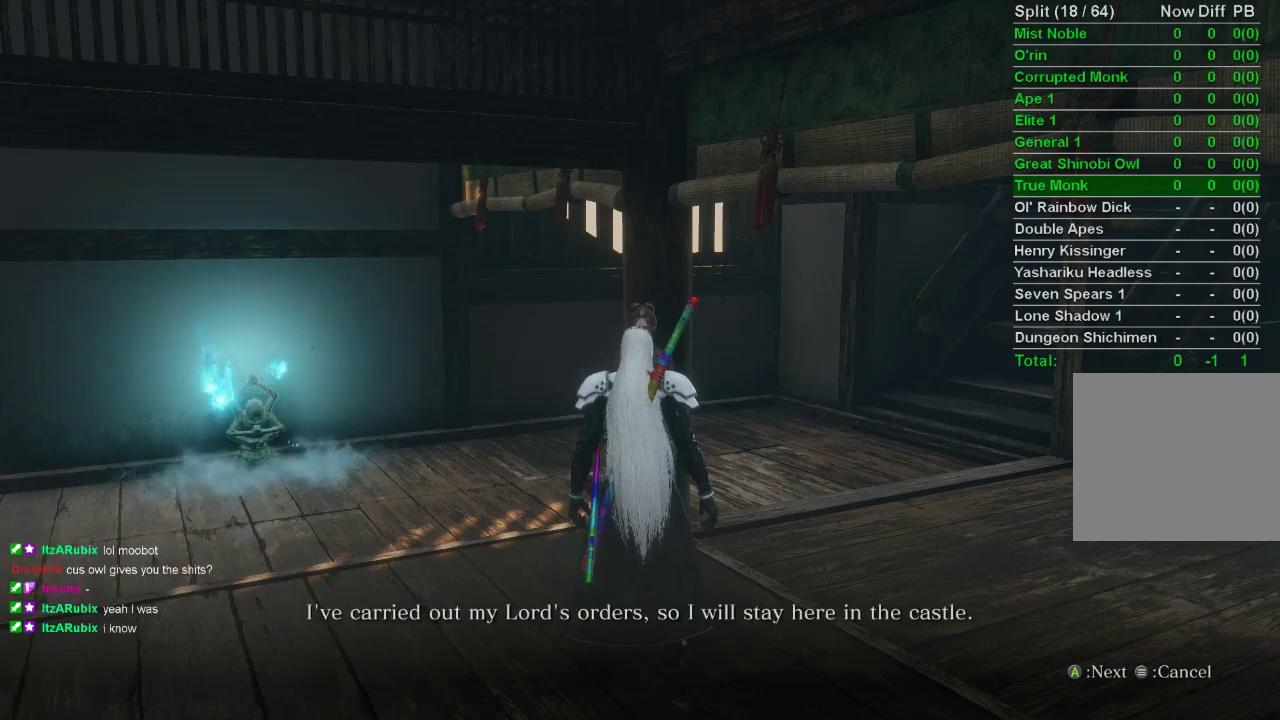
{"buttons": ["CROSS"], "left_stick": "center", "right_stick": "center", "events": [[33, "CROSS", "up"], [117, "CROSS", "down"], [183, "CROSS", "up"], [267, "CROSS", "down"], [367, "CROSS", "up"], [433, "CROSS", "down"]]}
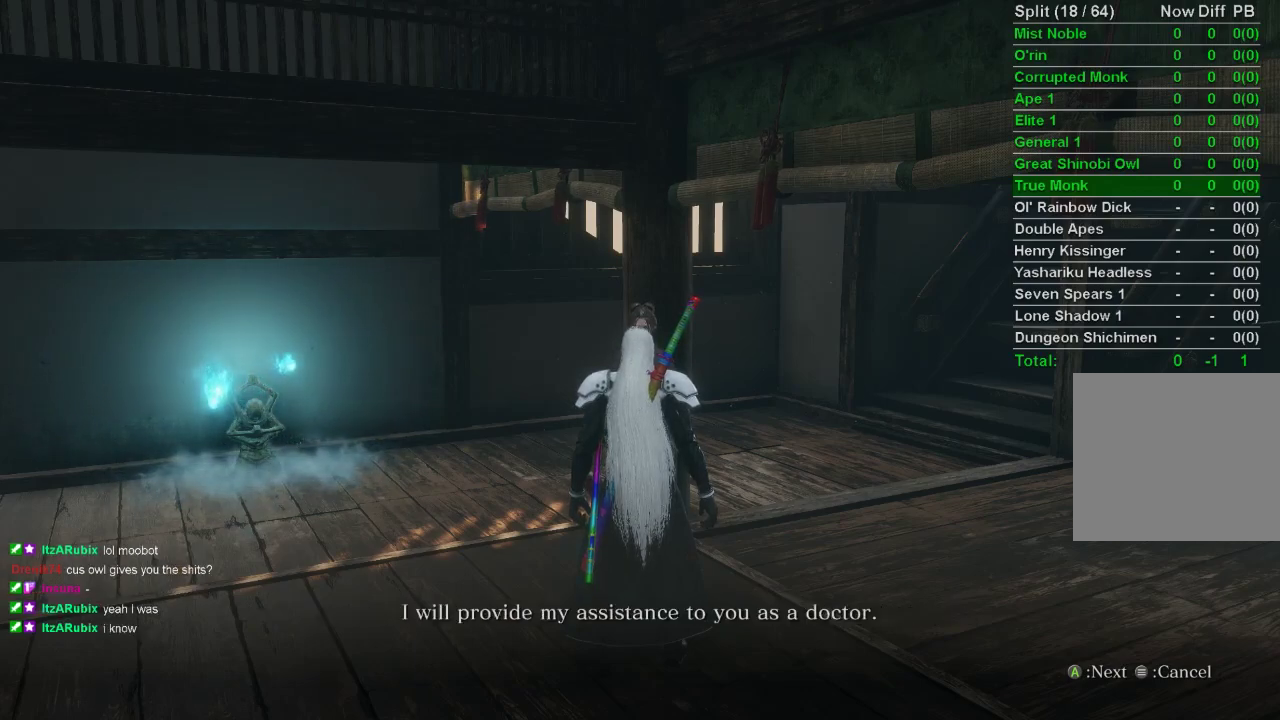
{"buttons": ["CROSS"], "left_stick": "center", "right_stick": "center", "events": [[17, "CROSS", "up"], [117, "CROSS", "down"], [217, "CROSS", "up"], [283, "CROSS", "down"], [333, "CROSS", "up"], [433, "CROSS", "down"]]}
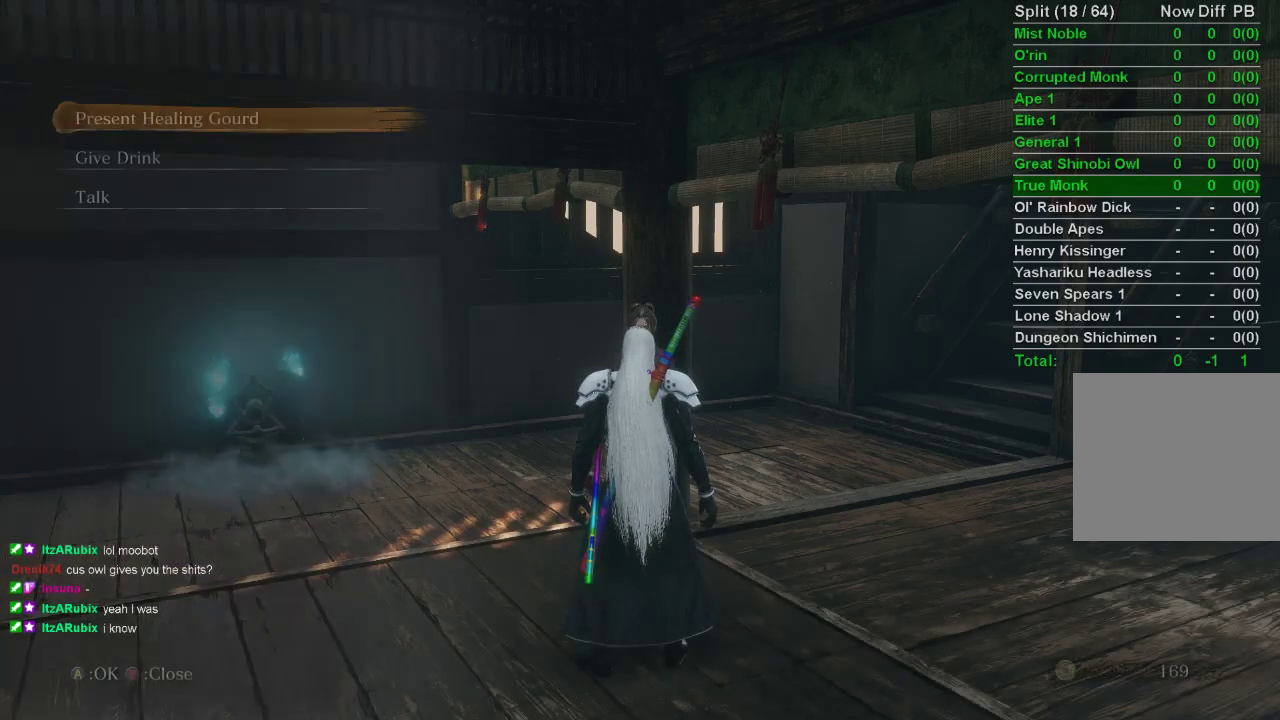
{"buttons": ["CIRCLE"], "left_stick": "center", "right_stick": "center", "events": [[17, "CROSS", "up"], [450, "CIRCLE", "down"]]}
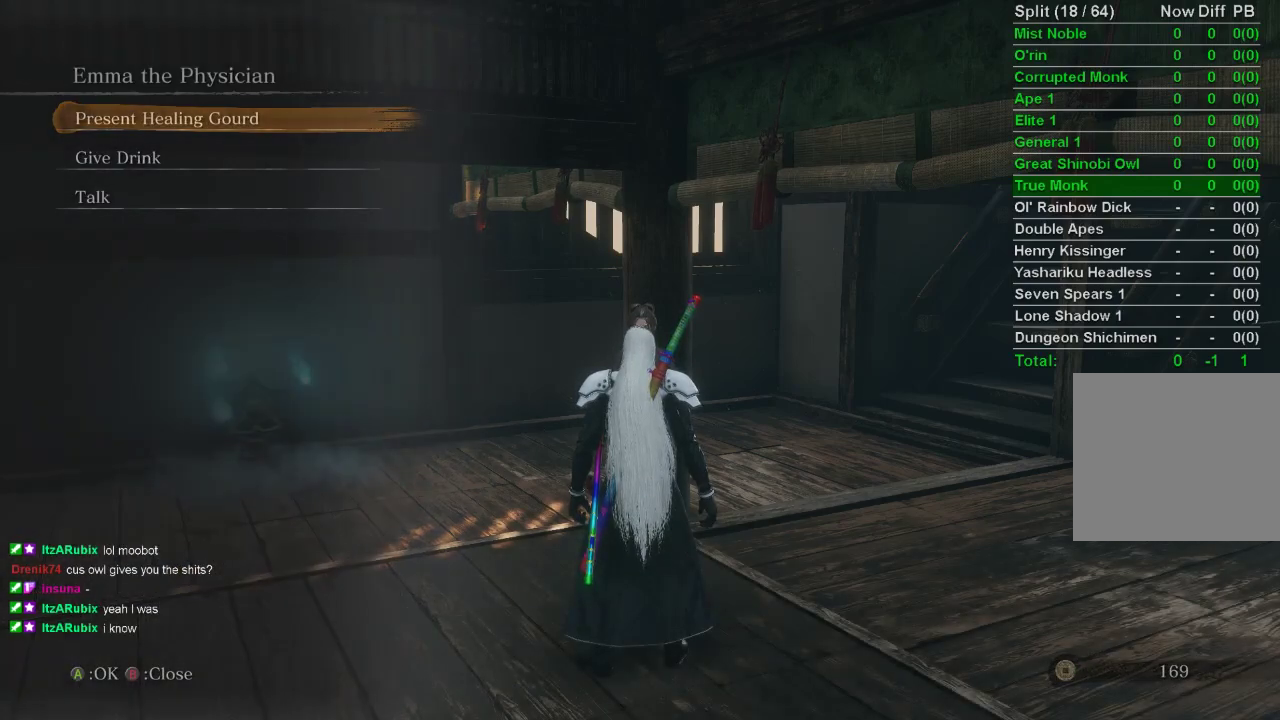
{"buttons": ["START"], "left_stick": "center", "right_stick": "center", "events": [[33, "CIRCLE", "up"], [433, "START", "down"]]}